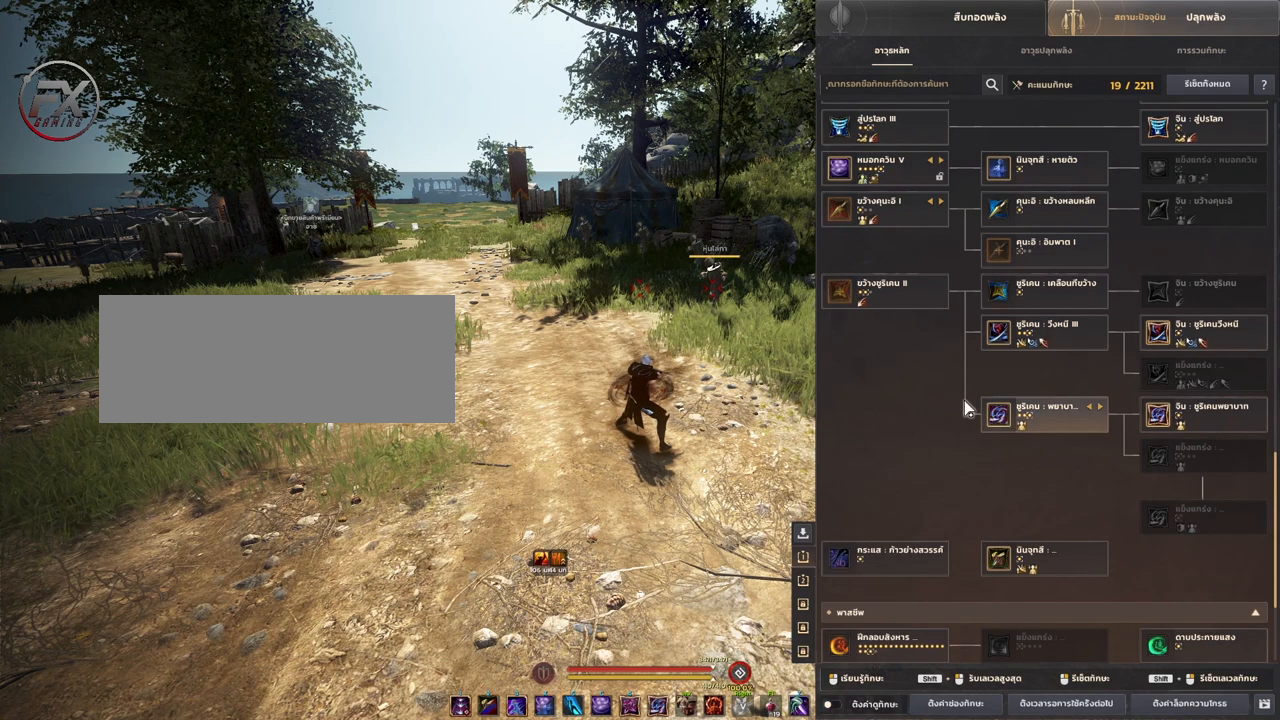
Gameplay with keyboard and mouse; each line is a JSON object with the keys and mouse buttons held at the frame after it. "events" lists presses ("down") and releases ("up") of "a", "d", "e", "f4", "q", "s", "shift", "space", "w", "mouse_left" and "mouse_right" between this image and that frame as [ms after this image, input, new state], when the widget could be followed in between. "mouse_left", "mouse_right" = the "left", "right" buttons of the "mouse" list. No other keys are recorded. Mouse movement is not recorded. Not read: other_keys.
{"keys": [], "mouse": ["left"], "events": [[450, "mouse_left", "down"]]}
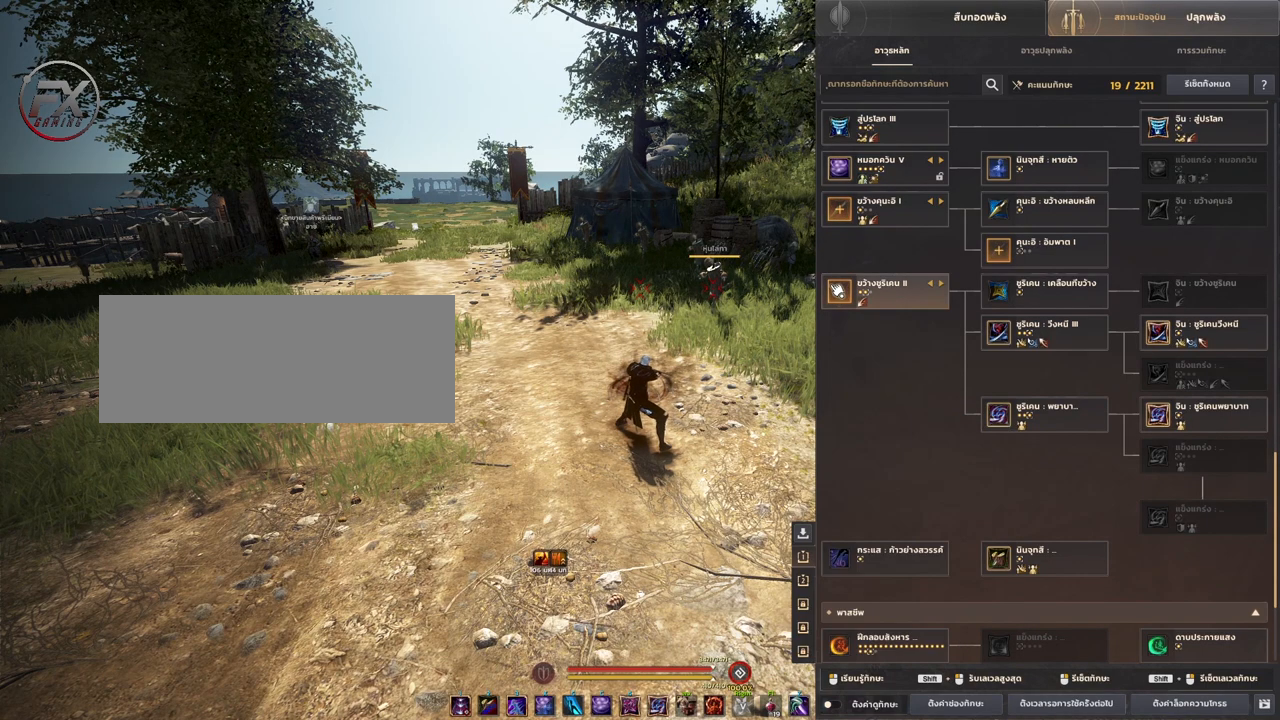
{"keys": [], "mouse": ["left"], "events": [[50, "mouse_left", "up"], [433, "mouse_left", "down"]]}
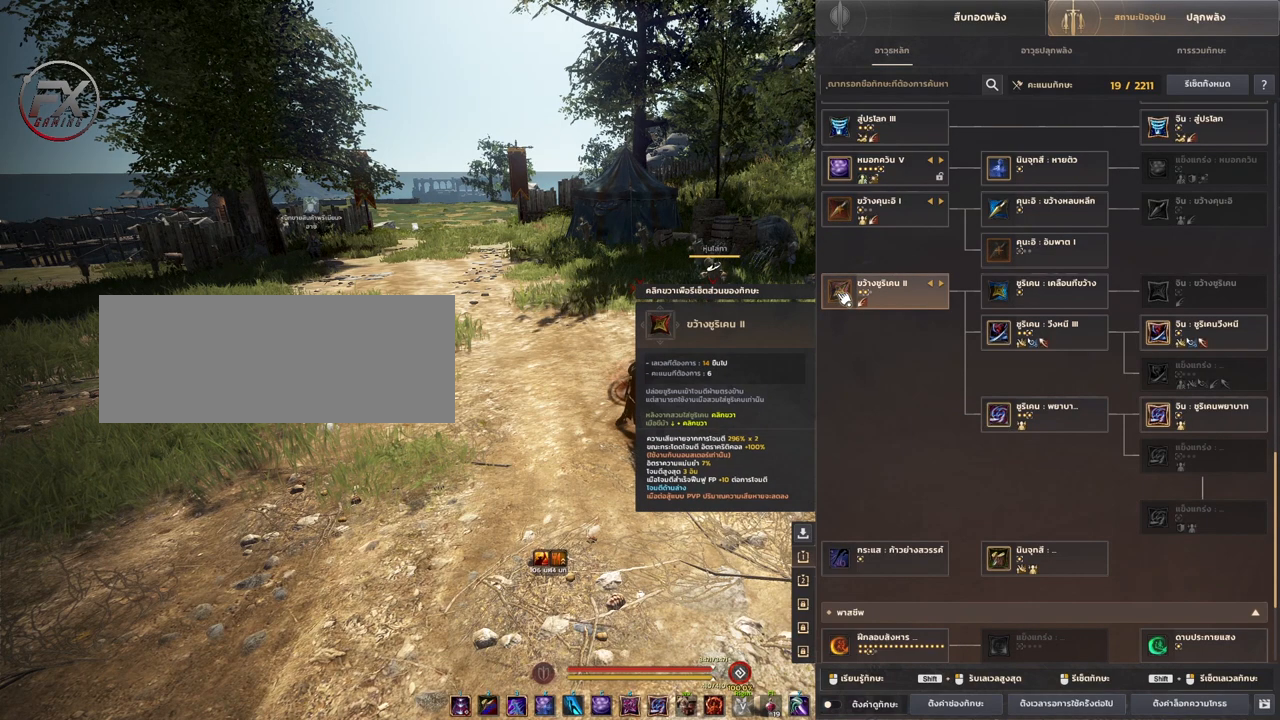
{"keys": [], "mouse": [], "events": [[17, "mouse_left", "up"]]}
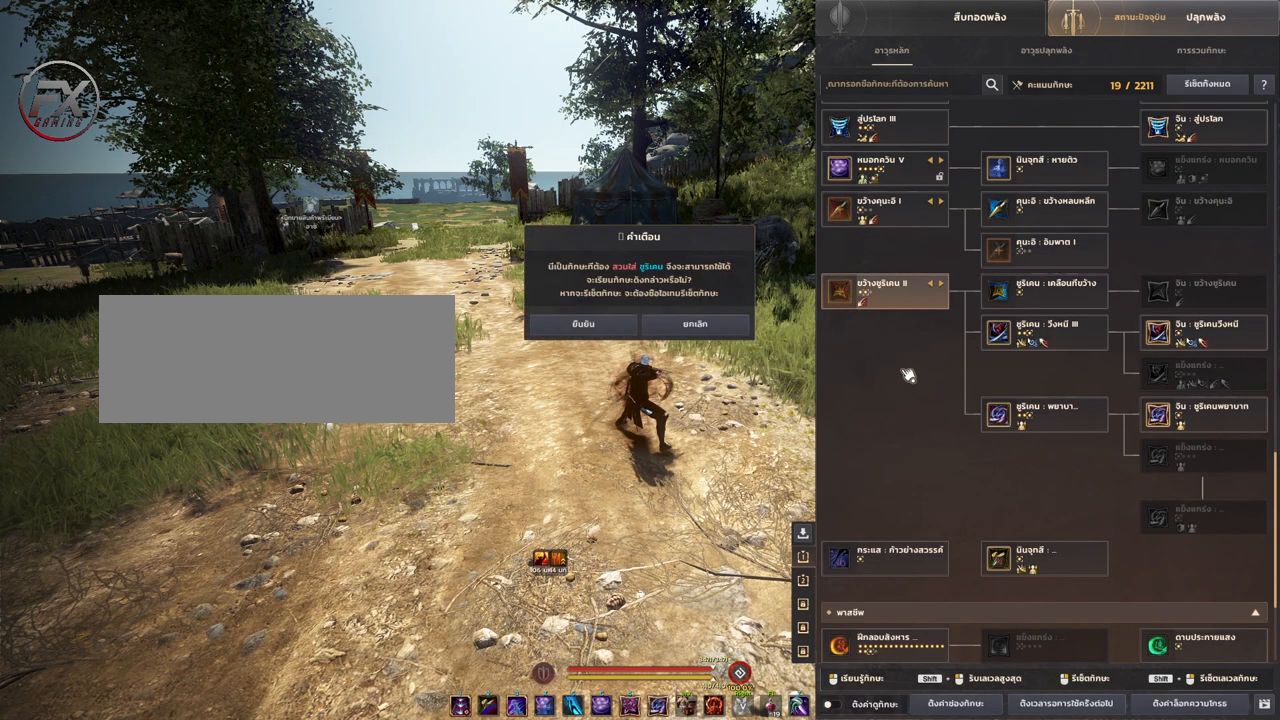
{"keys": [], "mouse": [], "events": [[383, "mouse_left", "down"], [483, "mouse_left", "up"]]}